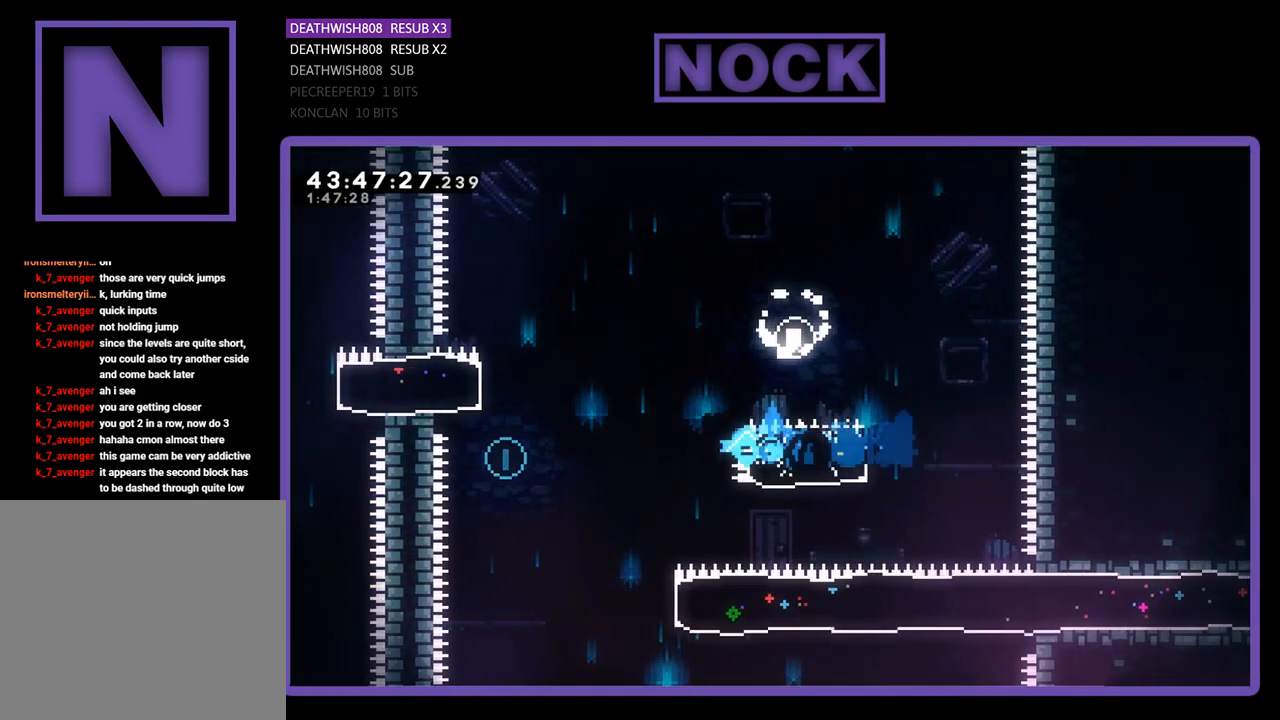
Gameplay with a controller (PlayStation layout); each line is a JSON object with the inputs held at the frame after it. "events" lists button and stick changes between this image and that frame as [ms after this image, input, new state], when the widget could be followed in between. Not read: right_stick.
{"buttons": [], "left_stick": "center", "events": [[133, "CROSS", "down"], [433, "CROSS", "up"], [467, "DPAD_LEFT", "up"], [467, "R2", "up"]]}
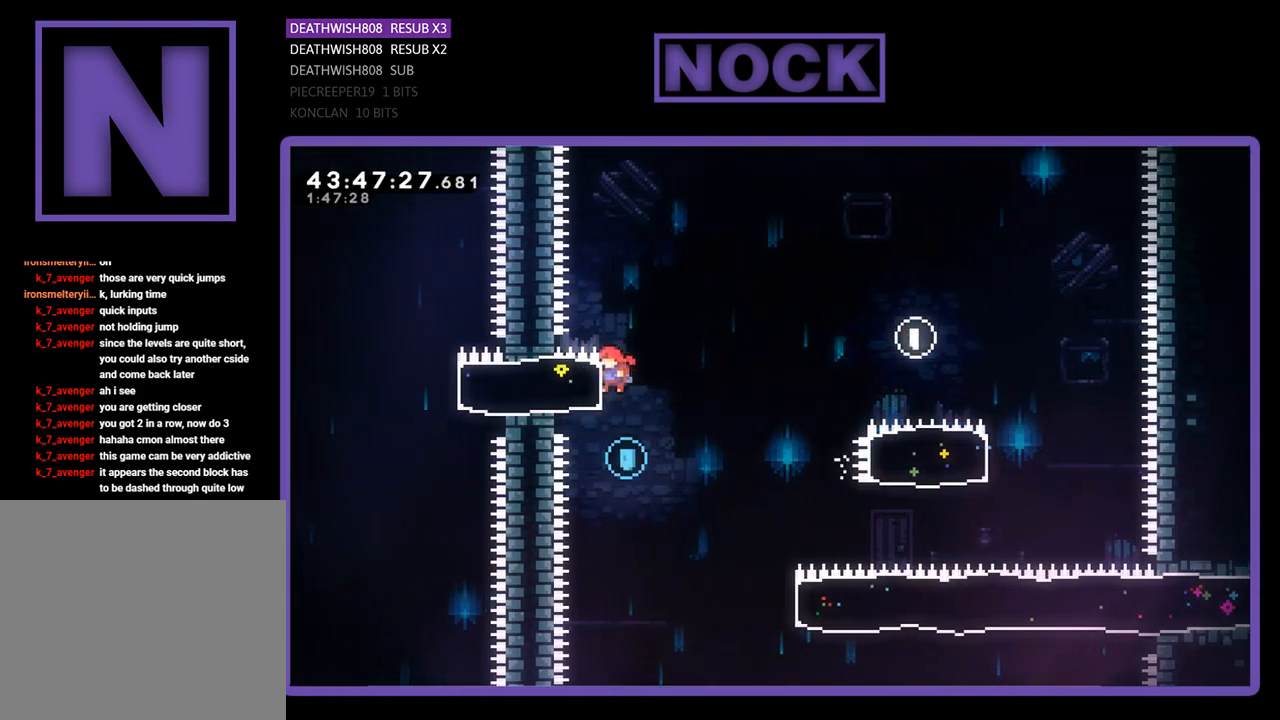
{"buttons": ["R2", "DPAD_RIGHT"], "left_stick": "center", "events": [[100, "DPAD_RIGHT", "down"], [233, "R2", "down"]]}
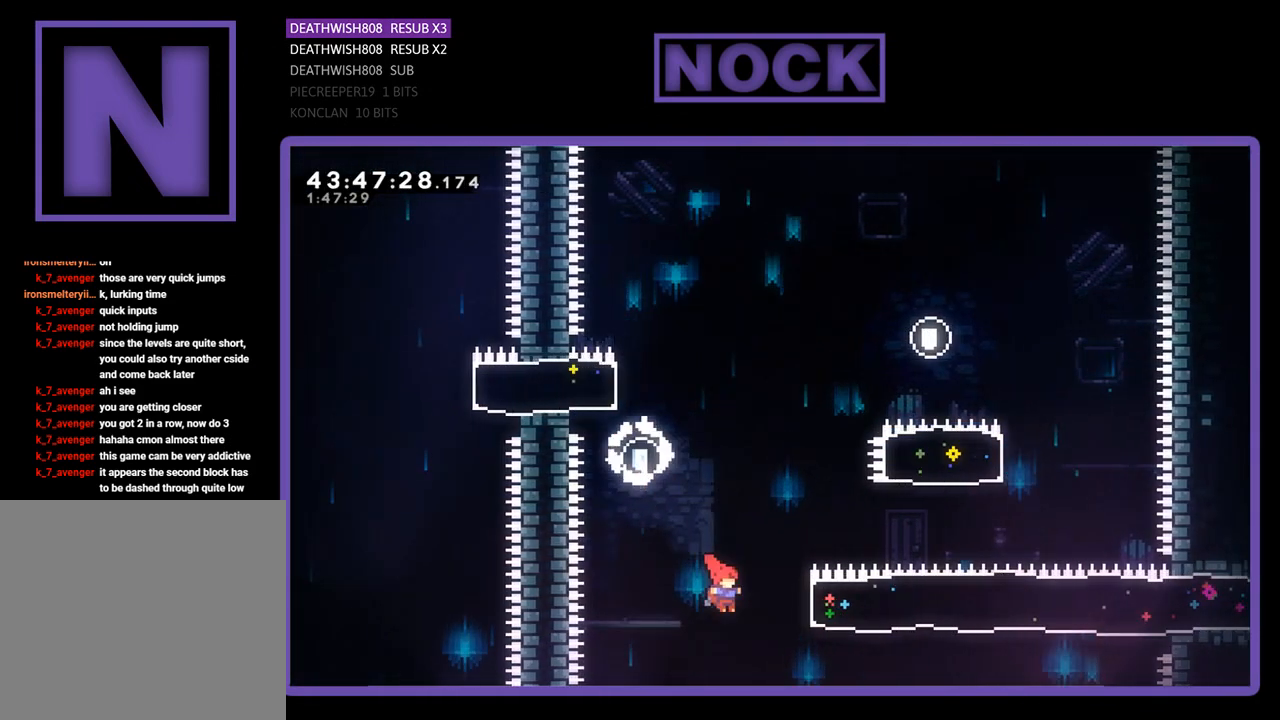
{"buttons": ["R2", "DPAD_RIGHT"], "left_stick": "center", "events": [[67, "CIRCLE", "down"], [333, "CIRCLE", "up"], [333, "DPAD_UP", "down"], [467, "DPAD_UP", "up"]]}
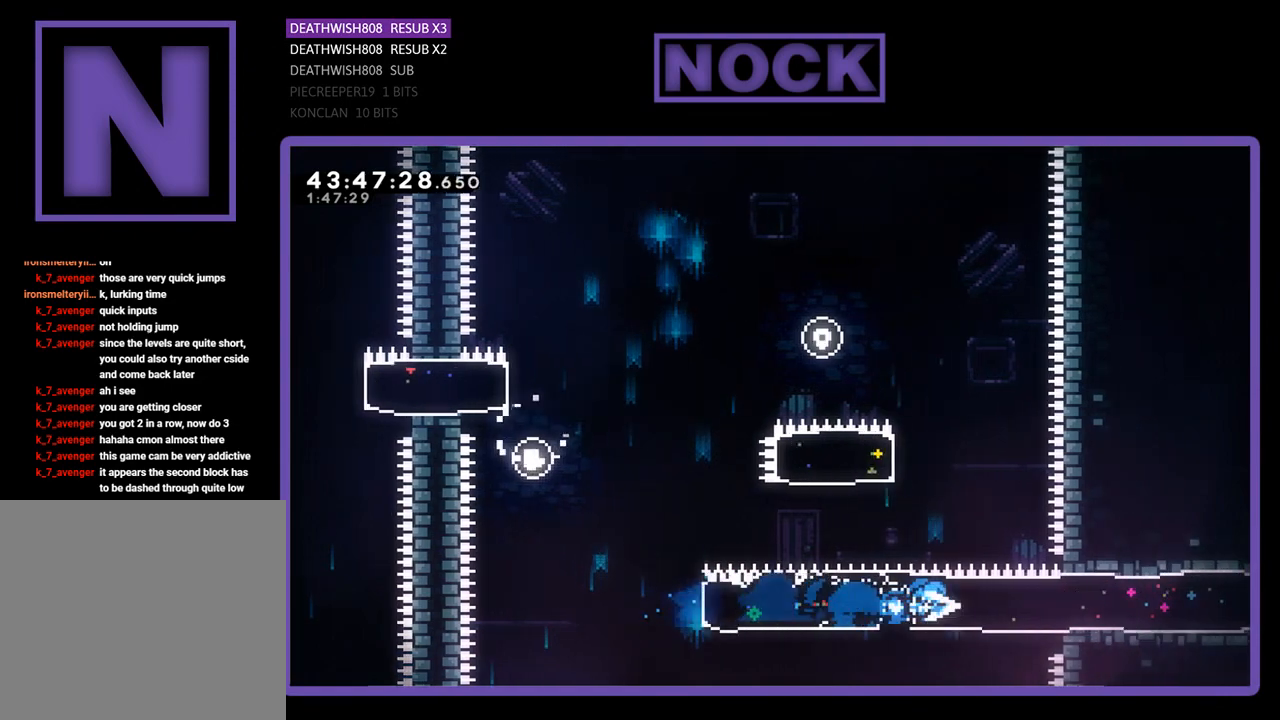
{"buttons": ["R2", "DPAD_RIGHT"], "left_stick": "center", "events": []}
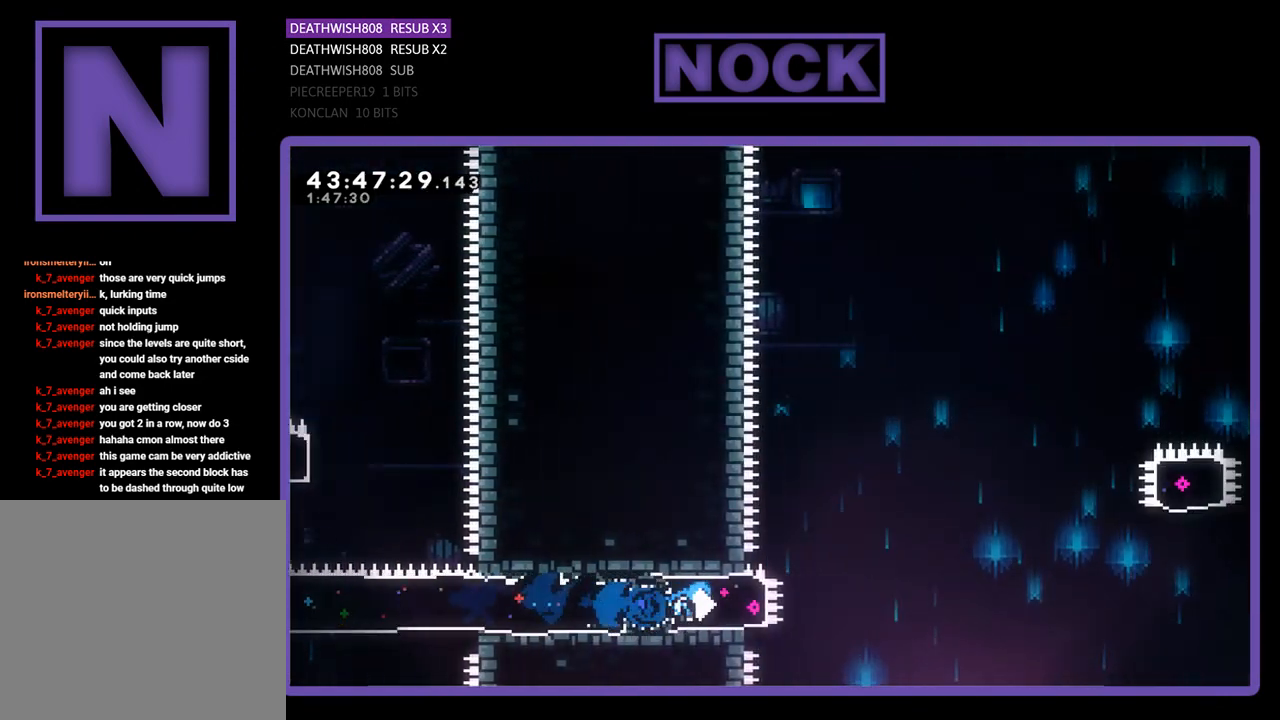
{"buttons": ["CROSS", "R2", "DPAD_RIGHT"], "left_stick": "center", "events": [[200, "CROSS", "down"]]}
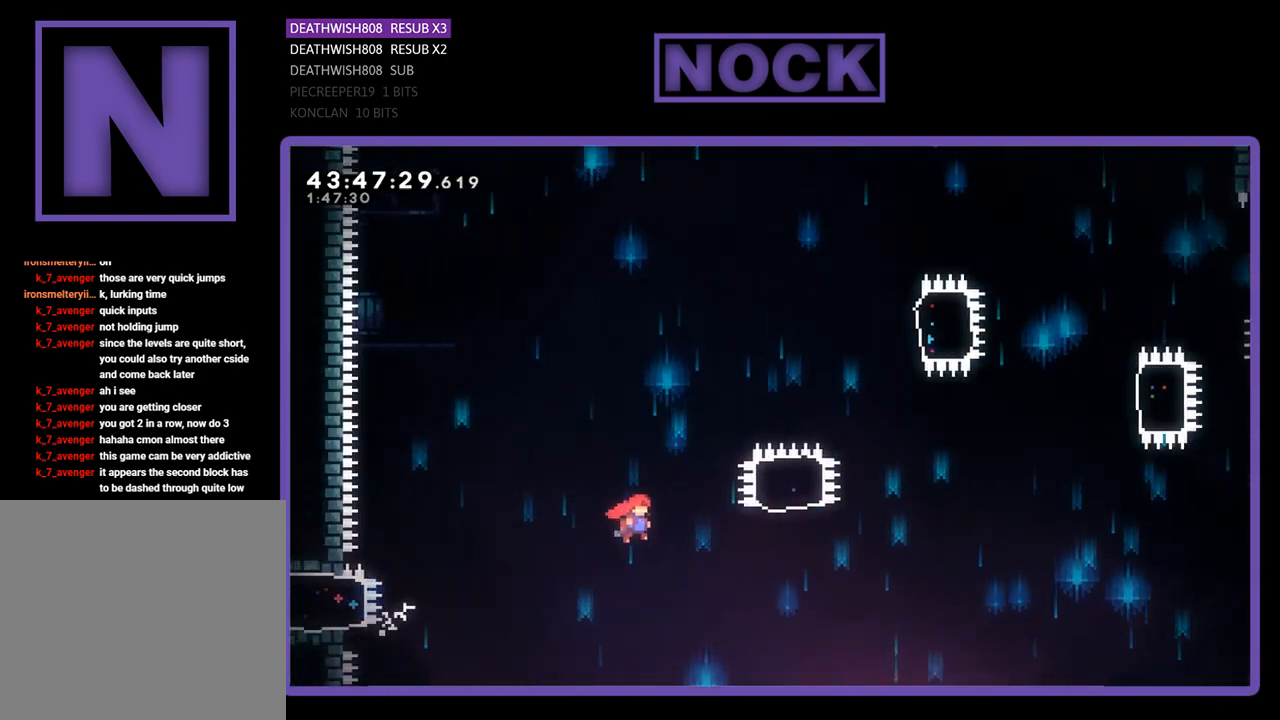
{"buttons": ["CIRCLE", "R2", "DPAD_UP"], "left_stick": "center", "events": [[200, "DPAD_UP", "down"], [267, "CROSS", "up"], [300, "DPAD_RIGHT", "up"], [333, "CIRCLE", "down"]]}
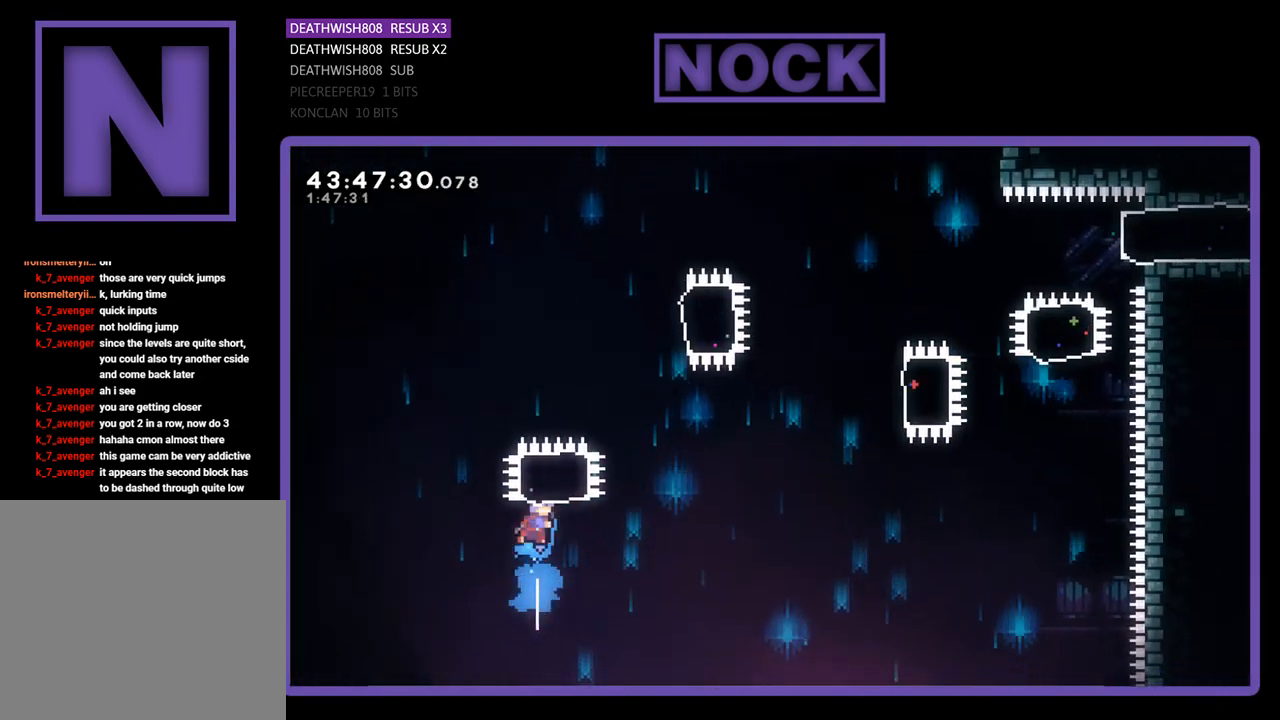
{"buttons": ["CIRCLE", "R2", "DPAD_RIGHT"], "left_stick": "center", "events": [[233, "DPAD_UP", "up"], [267, "CIRCLE", "up"], [367, "DPAD_RIGHT", "down"], [433, "CIRCLE", "down"]]}
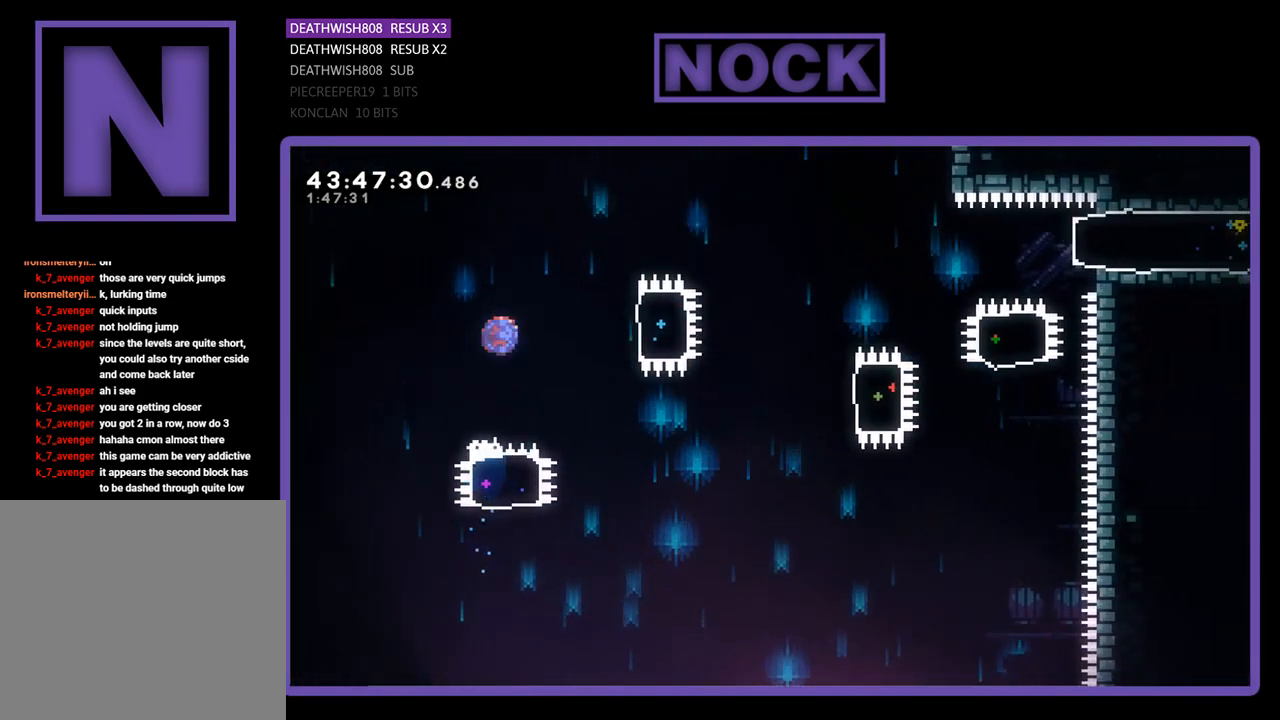
{"buttons": ["R2", "DPAD_RIGHT"], "left_stick": "center", "events": [[300, "CIRCLE", "up"], [300, "DPAD_RIGHT", "up"], [467, "DPAD_RIGHT", "down"]]}
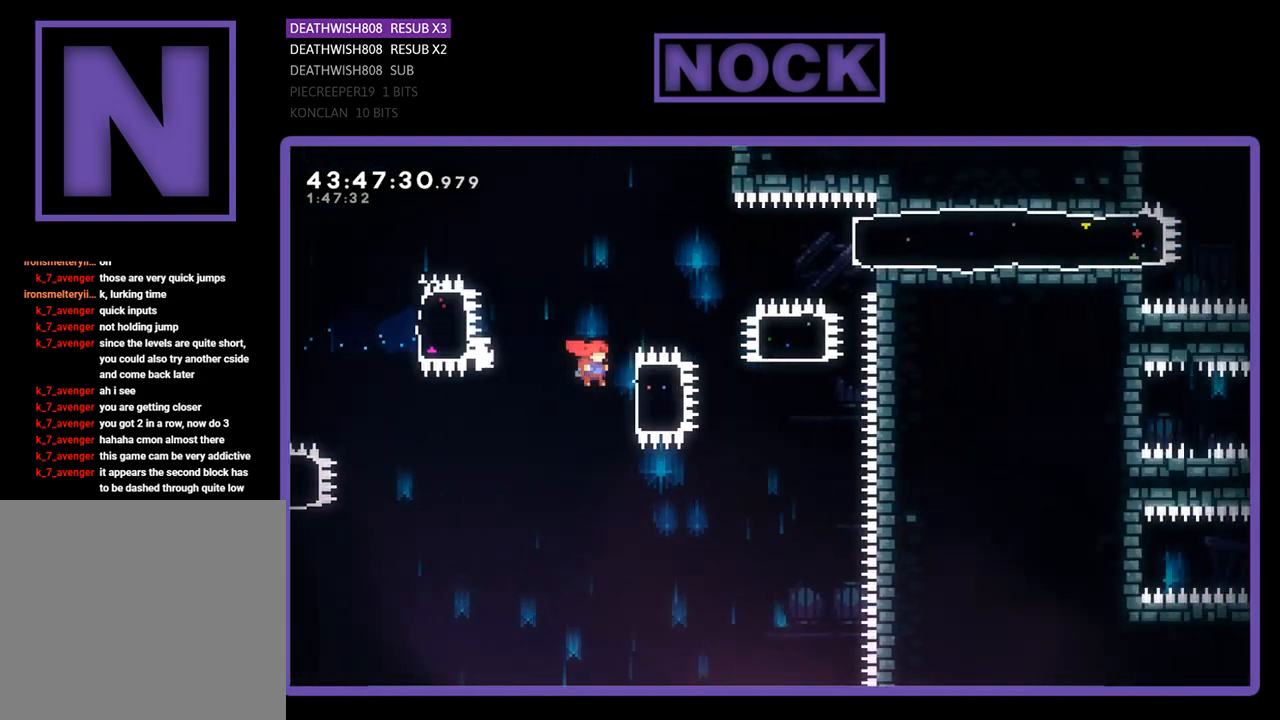
{"buttons": ["R2", "DPAD_UP"], "left_stick": "center", "events": [[167, "CIRCLE", "down"], [400, "CIRCLE", "up"], [433, "DPAD_UP", "down"], [467, "DPAD_RIGHT", "up"]]}
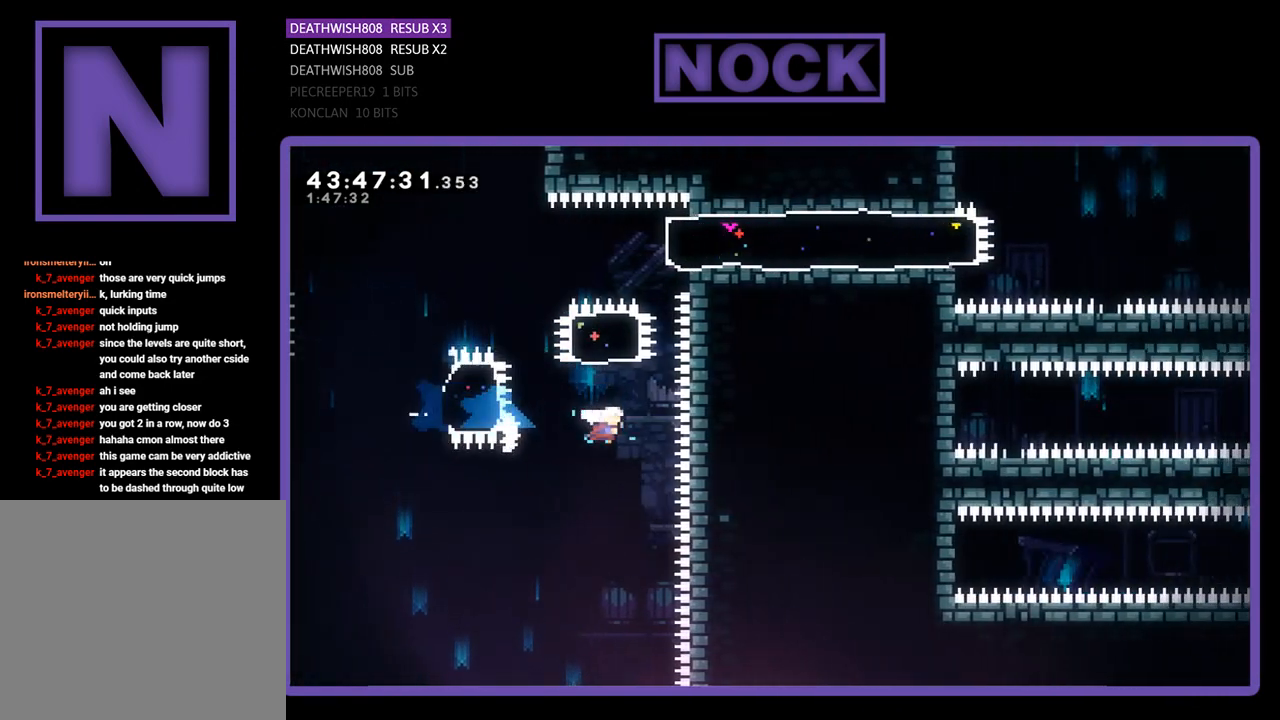
{"buttons": ["CIRCLE", "R2", "DPAD_RIGHT"], "left_stick": "center", "events": [[33, "CIRCLE", "down"], [267, "CIRCLE", "up"], [267, "DPAD_RIGHT", "down"], [267, "DPAD_UP", "up"], [433, "CIRCLE", "down"]]}
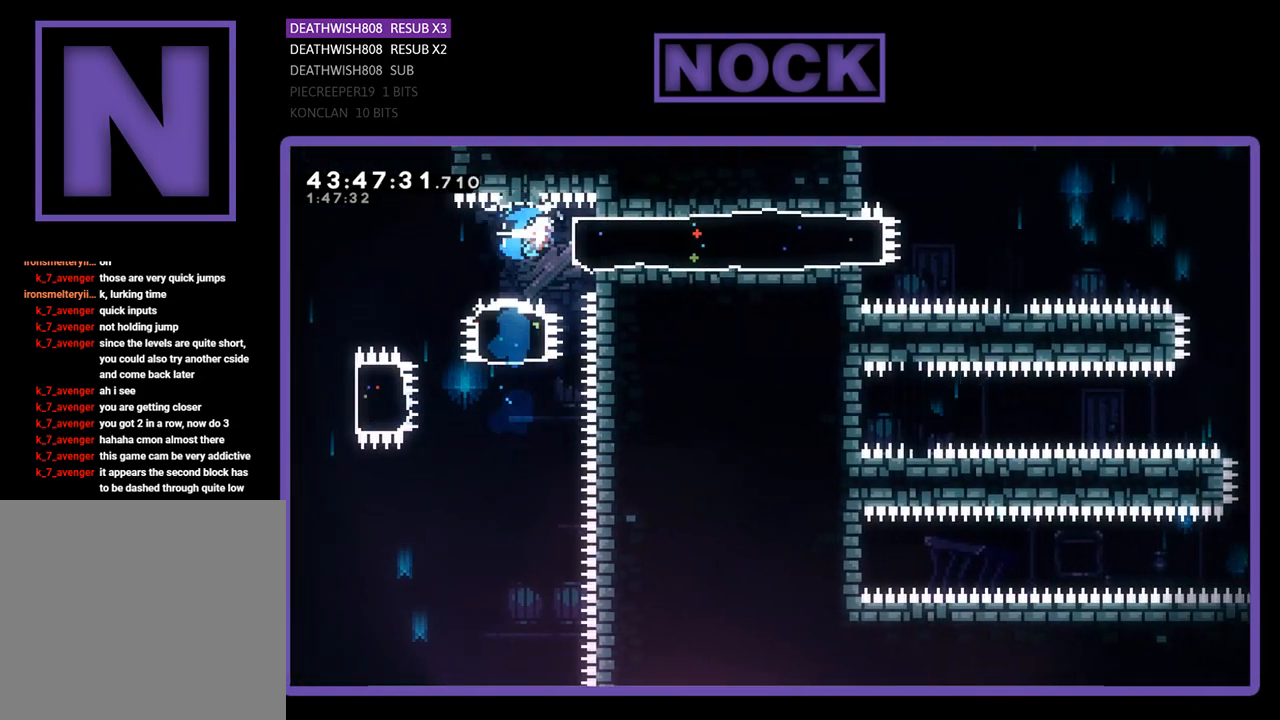
{"buttons": ["R2", "DPAD_RIGHT"], "left_stick": "center", "events": [[133, "CIRCLE", "up"]]}
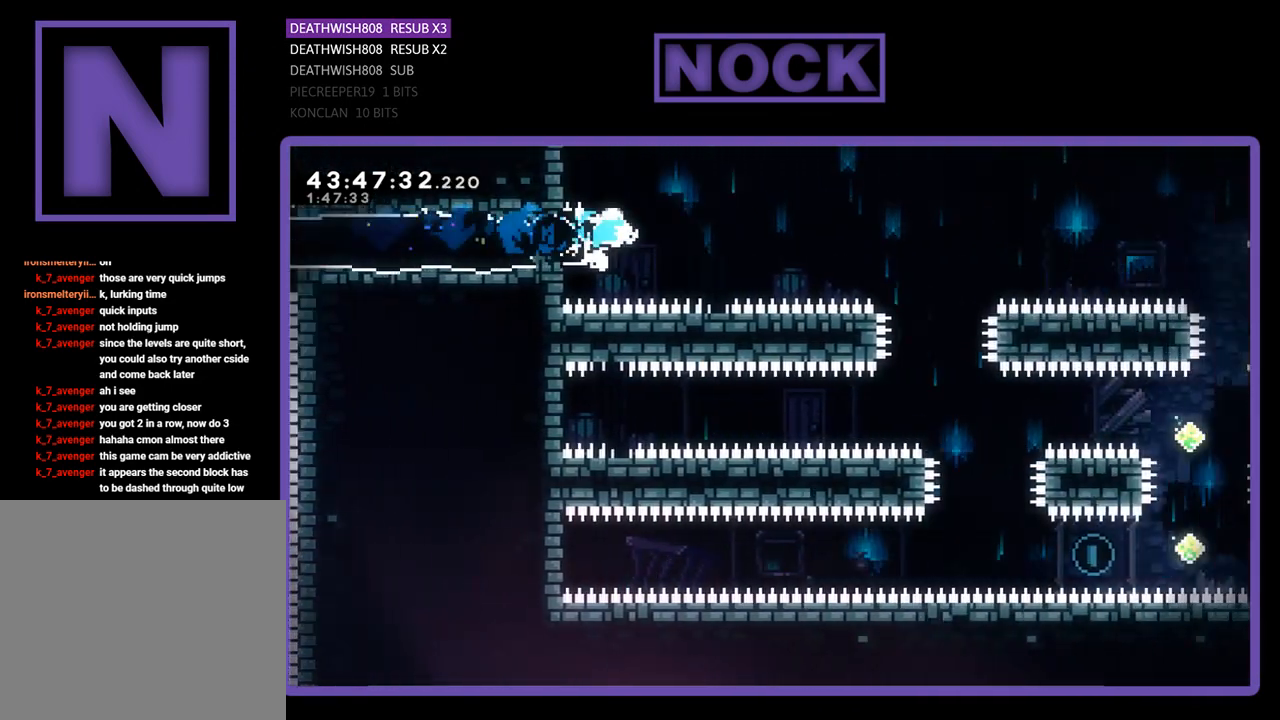
{"buttons": ["R2"], "left_stick": "center", "events": [[33, "CROSS", "down"], [267, "CROSS", "up"], [467, "DPAD_RIGHT", "up"]]}
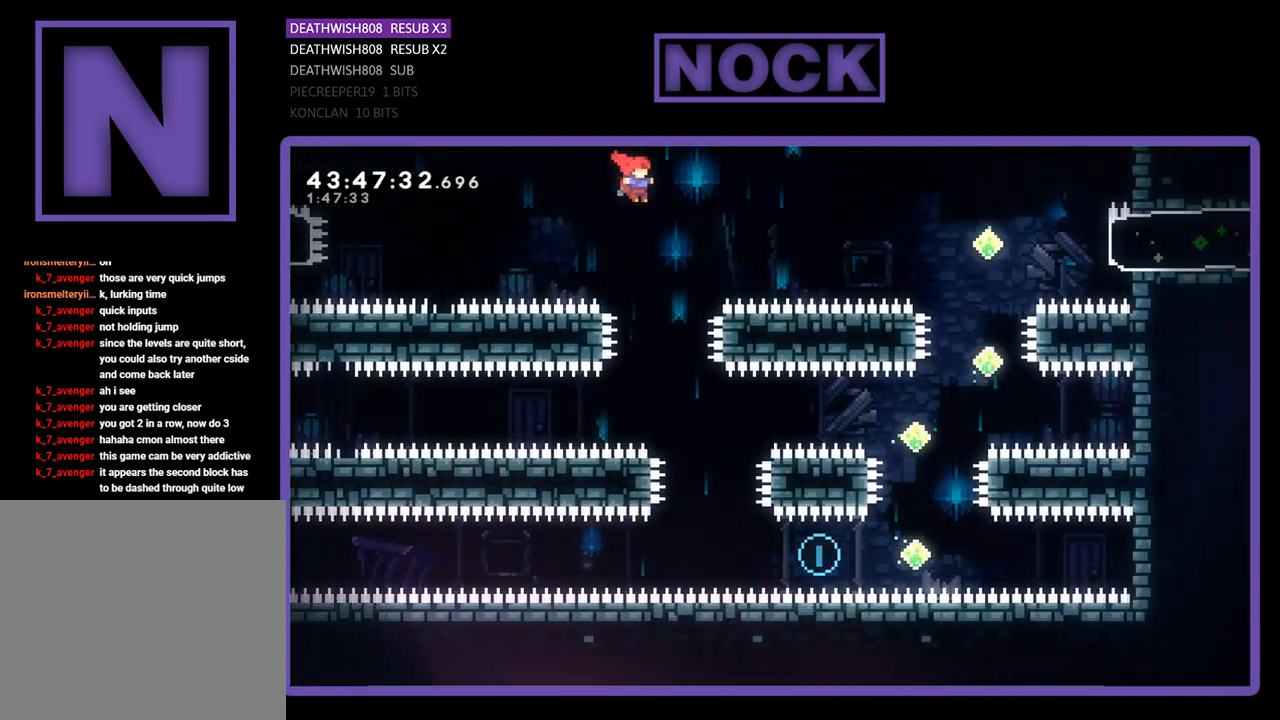
{"buttons": ["R2", "DPAD_RIGHT"], "left_stick": "center", "events": [[467, "DPAD_RIGHT", "down"]]}
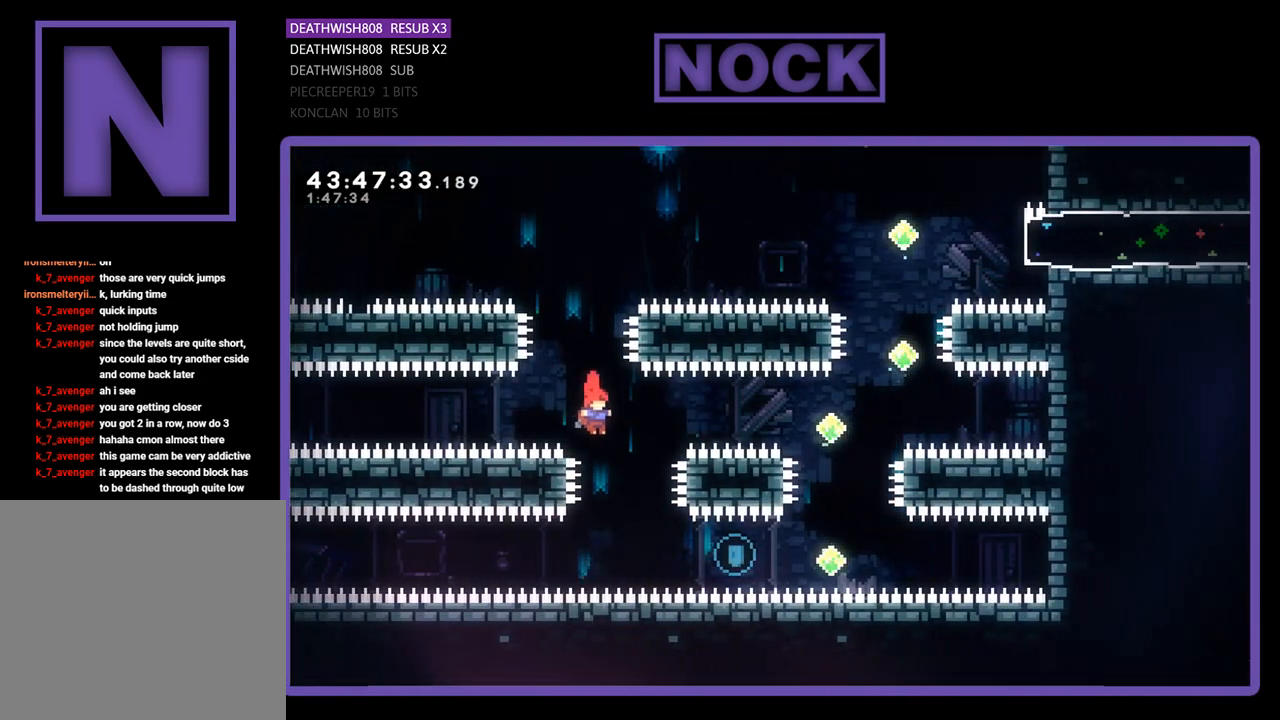
{"buttons": ["CIRCLE", "R2", "DPAD_UP", "DPAD_RIGHT"], "left_stick": "center", "events": [[267, "CIRCLE", "down"], [500, "DPAD_UP", "down"]]}
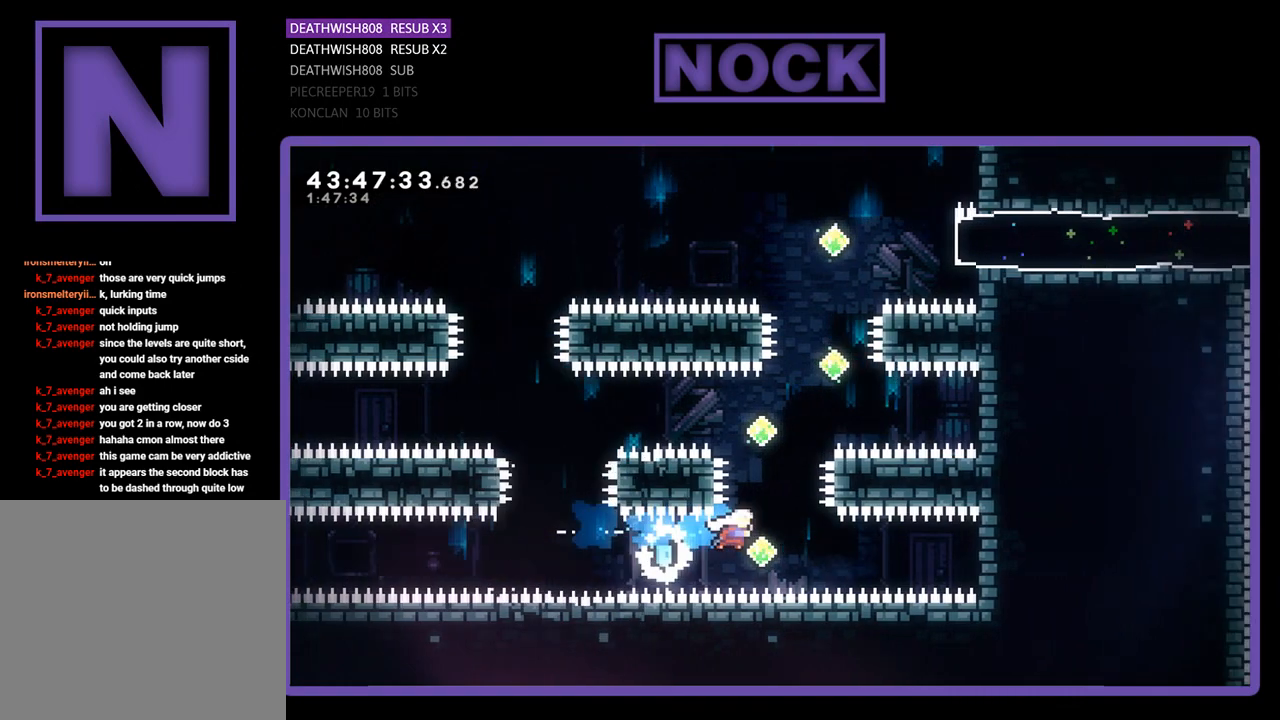
{"buttons": ["CIRCLE", "R2", "DPAD_UP"], "left_stick": "center", "events": [[67, "DPAD_RIGHT", "up"], [100, "CIRCLE", "up"], [167, "CIRCLE", "down"]]}
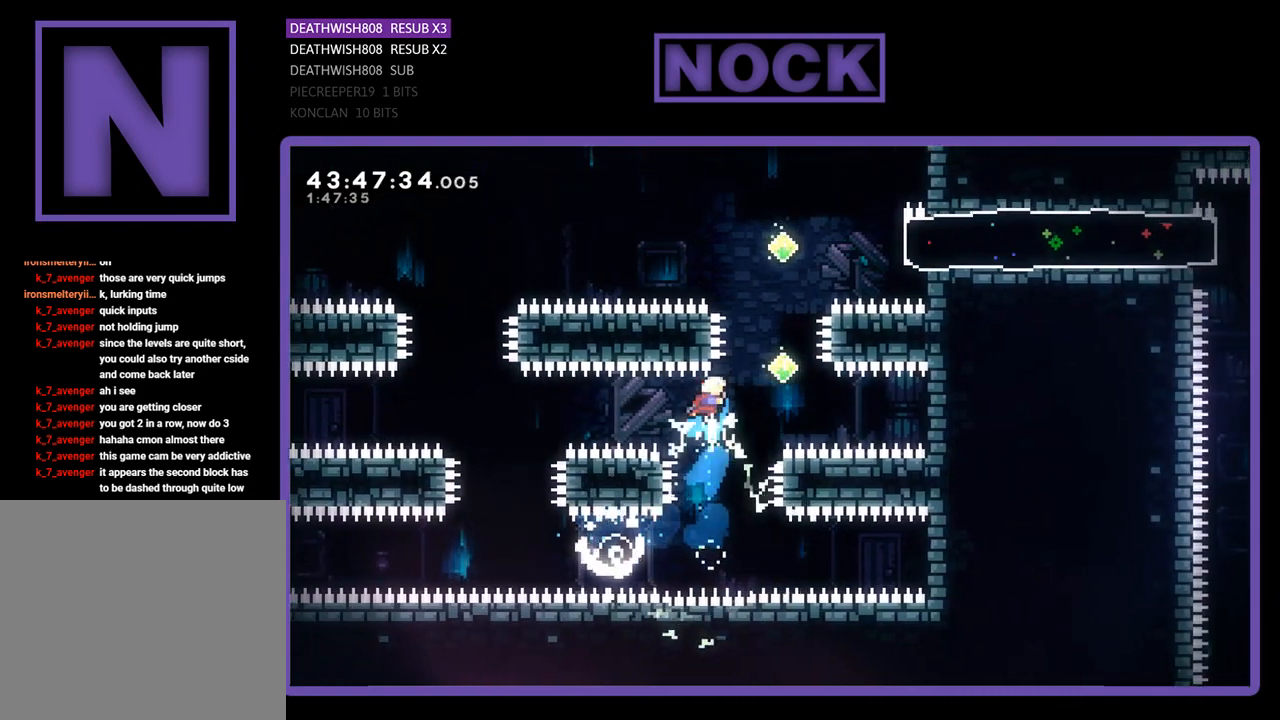
{"buttons": ["CIRCLE", "R2", "DPAD_UP"], "left_stick": "center", "events": [[67, "CIRCLE", "up"], [100, "DPAD_UP", "up"], [167, "DPAD_RIGHT", "down"], [300, "DPAD_RIGHT", "up"], [367, "CIRCLE", "down"], [367, "DPAD_UP", "down"]]}
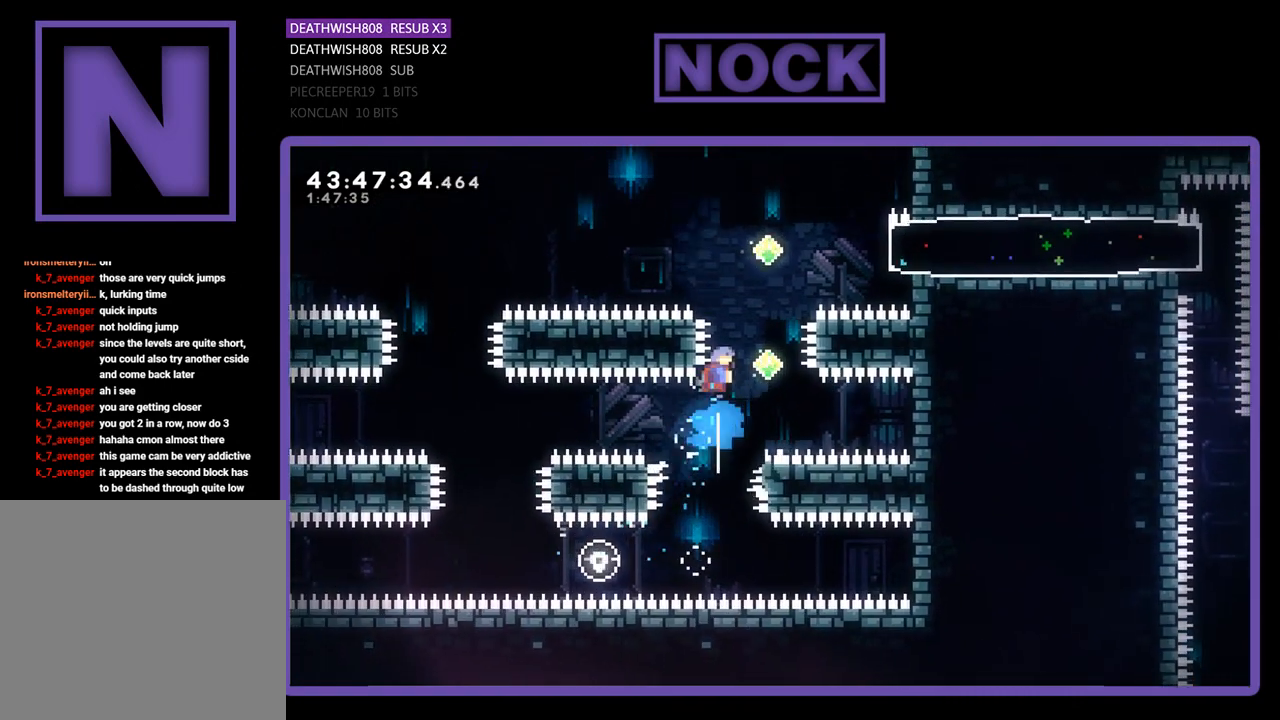
{"buttons": ["R2", "DPAD_UP"], "left_stick": "center", "events": [[100, "CIRCLE", "up"], [200, "DPAD_UP", "up"], [333, "DPAD_RIGHT", "down"], [467, "DPAD_RIGHT", "up"], [467, "DPAD_UP", "down"]]}
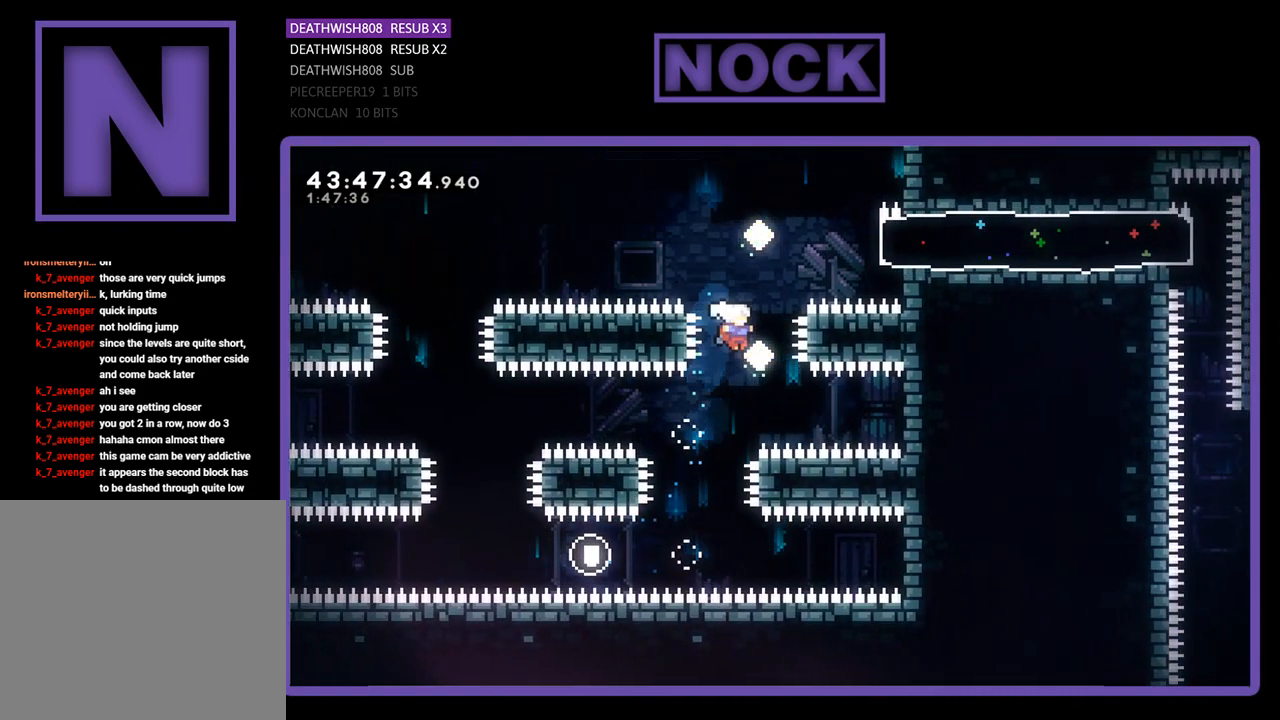
{"buttons": ["R2"], "left_stick": "center", "events": [[67, "CIRCLE", "down"], [400, "CIRCLE", "up"], [433, "DPAD_UP", "up"]]}
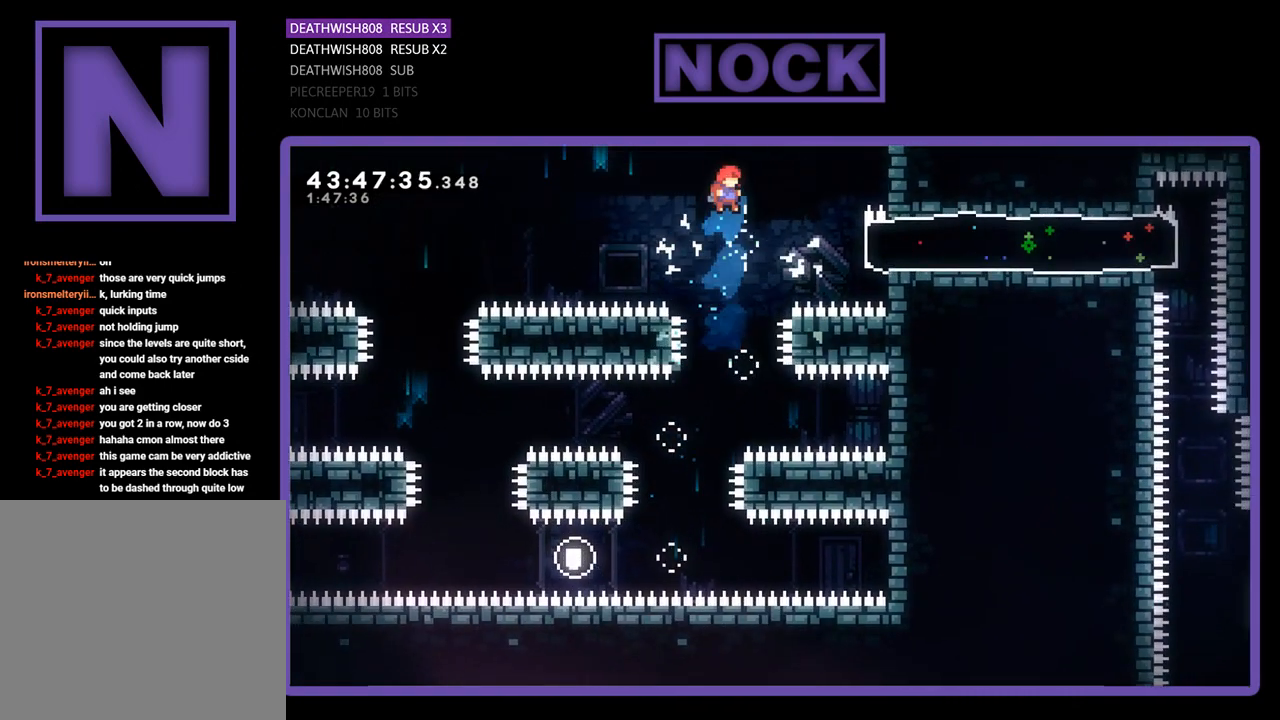
{"buttons": ["R2", "DPAD_RIGHT"], "left_stick": "center", "events": [[33, "DPAD_RIGHT", "down"], [267, "CIRCLE", "down"], [467, "CIRCLE", "up"]]}
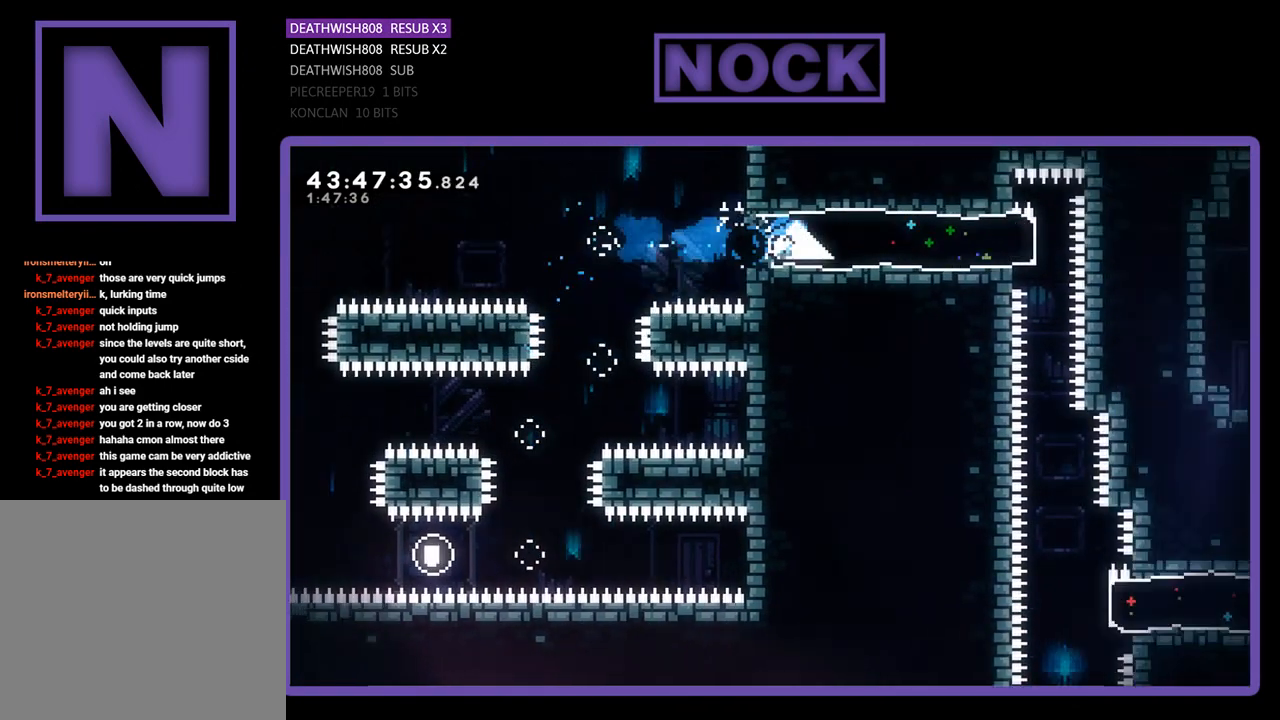
{"buttons": ["R2"], "left_stick": "center", "events": [[67, "DPAD_RIGHT", "up"], [167, "DPAD_LEFT", "down"], [467, "DPAD_LEFT", "up"]]}
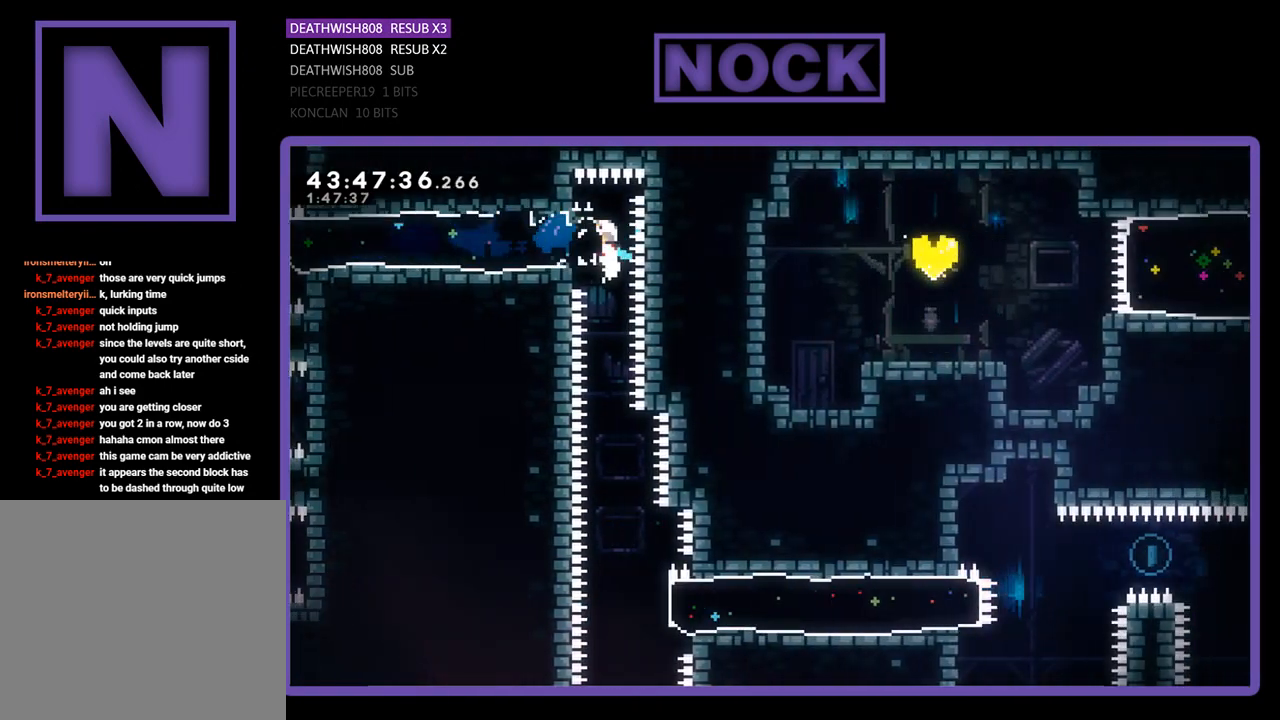
{"buttons": ["R2"], "left_stick": "center", "events": [[133, "R2", "up"], [367, "R2", "down"]]}
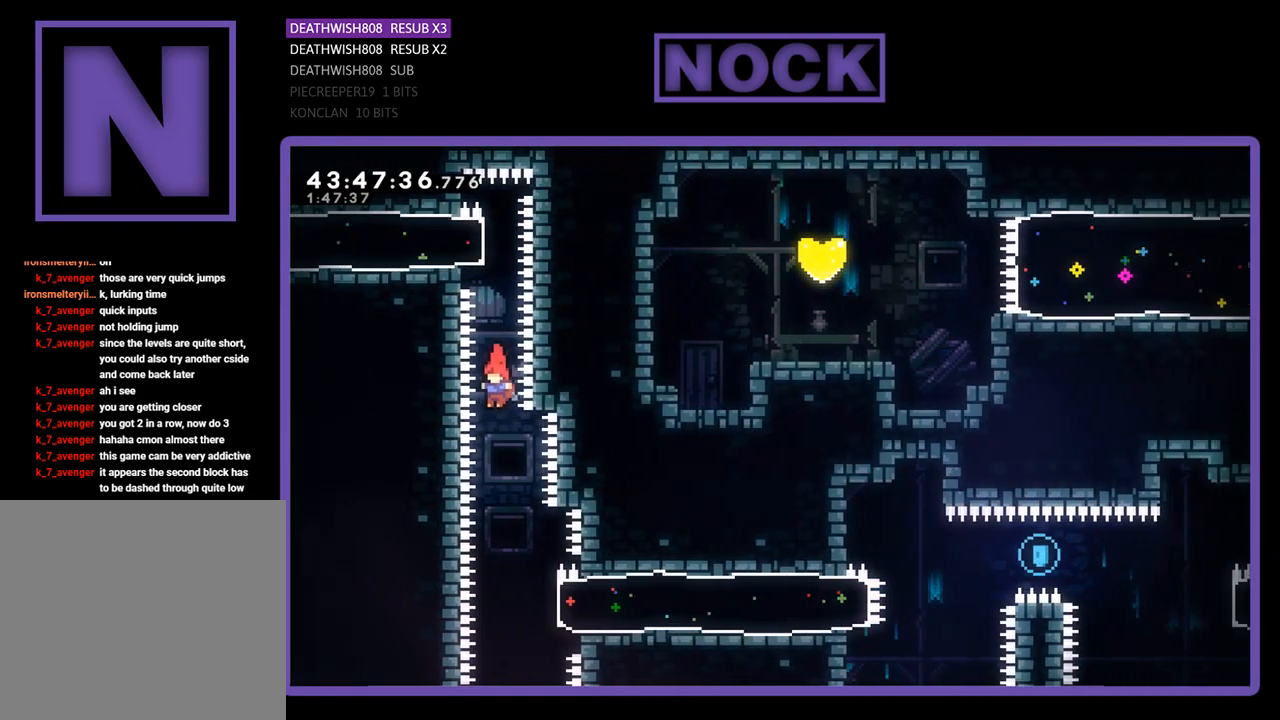
{"buttons": ["CIRCLE", "R2", "DPAD_RIGHT"], "left_stick": "center", "events": [[433, "DPAD_RIGHT", "down"], [500, "CIRCLE", "down"]]}
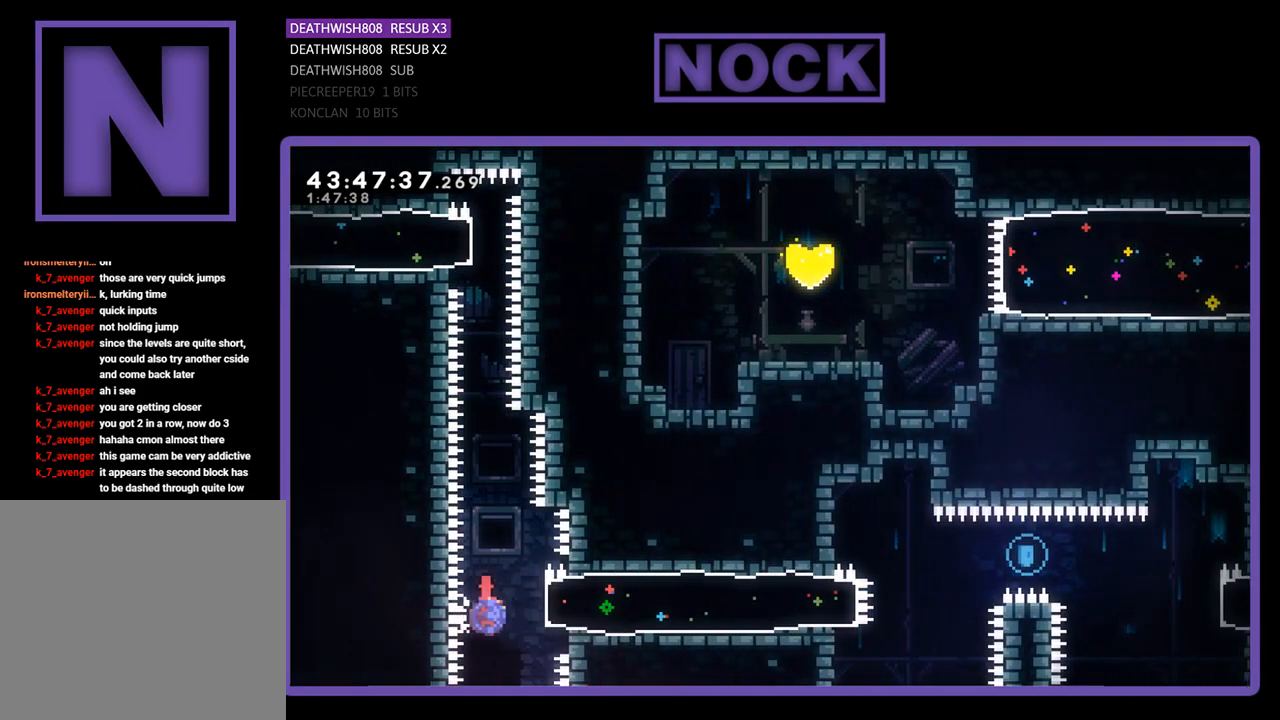
{"buttons": ["R2", "DPAD_RIGHT"], "left_stick": "center", "events": [[300, "CIRCLE", "up"]]}
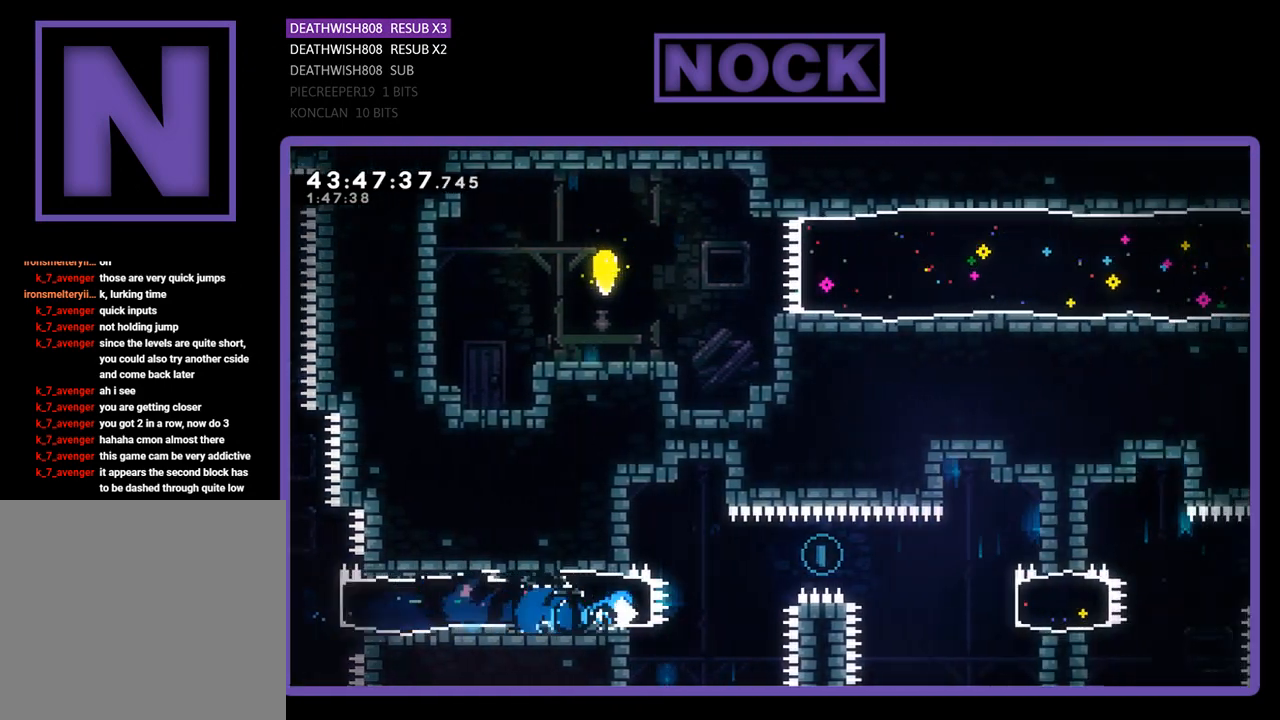
{"buttons": ["R2", "DPAD_RIGHT"], "left_stick": "center", "events": [[67, "CROSS", "down"], [267, "CROSS", "up"]]}
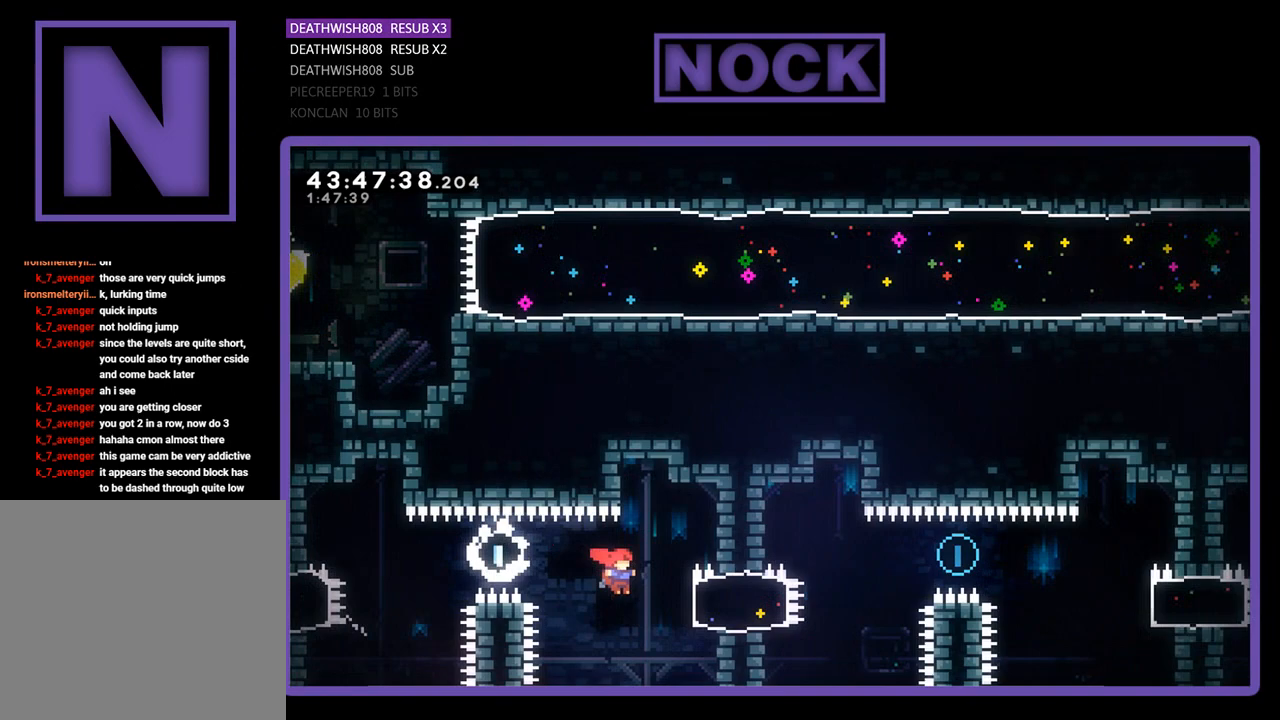
{"buttons": ["CROSS", "R2", "DPAD_RIGHT"], "left_stick": "center", "events": [[100, "CIRCLE", "down"], [300, "CIRCLE", "up"], [467, "CROSS", "down"]]}
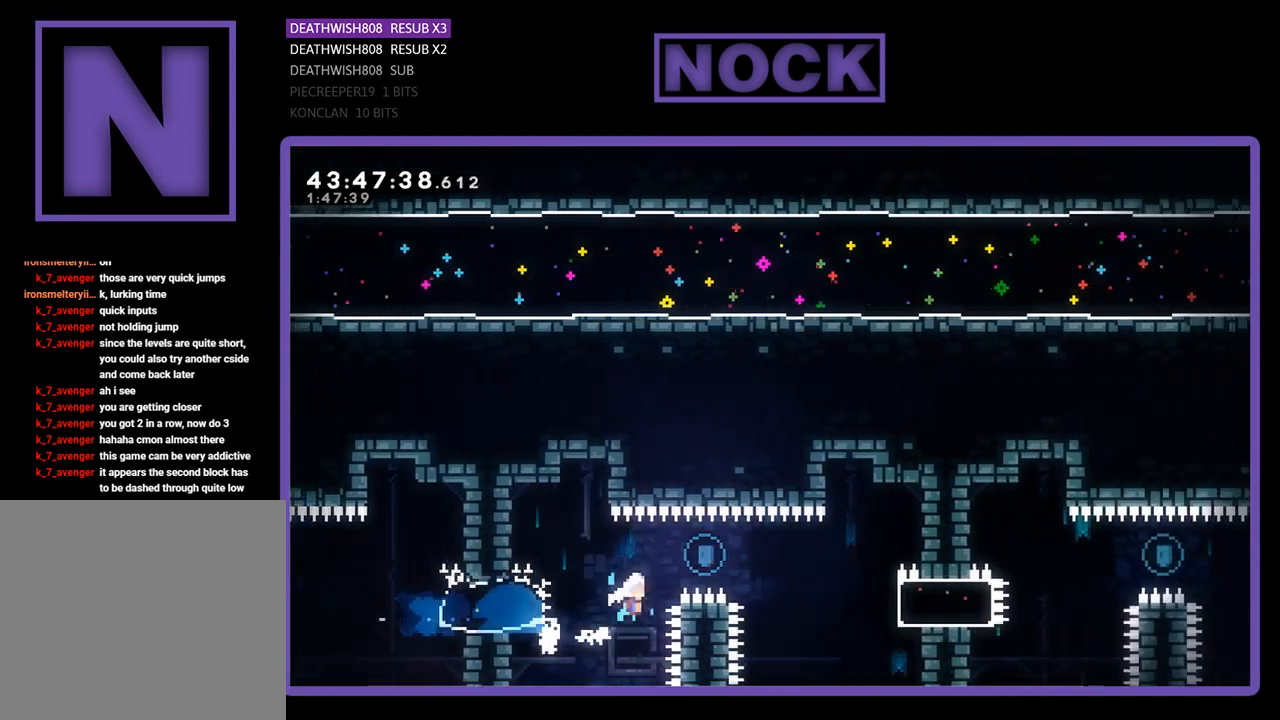
{"buttons": ["CIRCLE", "R2", "DPAD_RIGHT"], "left_stick": "center", "events": [[167, "CROSS", "up"], [467, "CIRCLE", "down"]]}
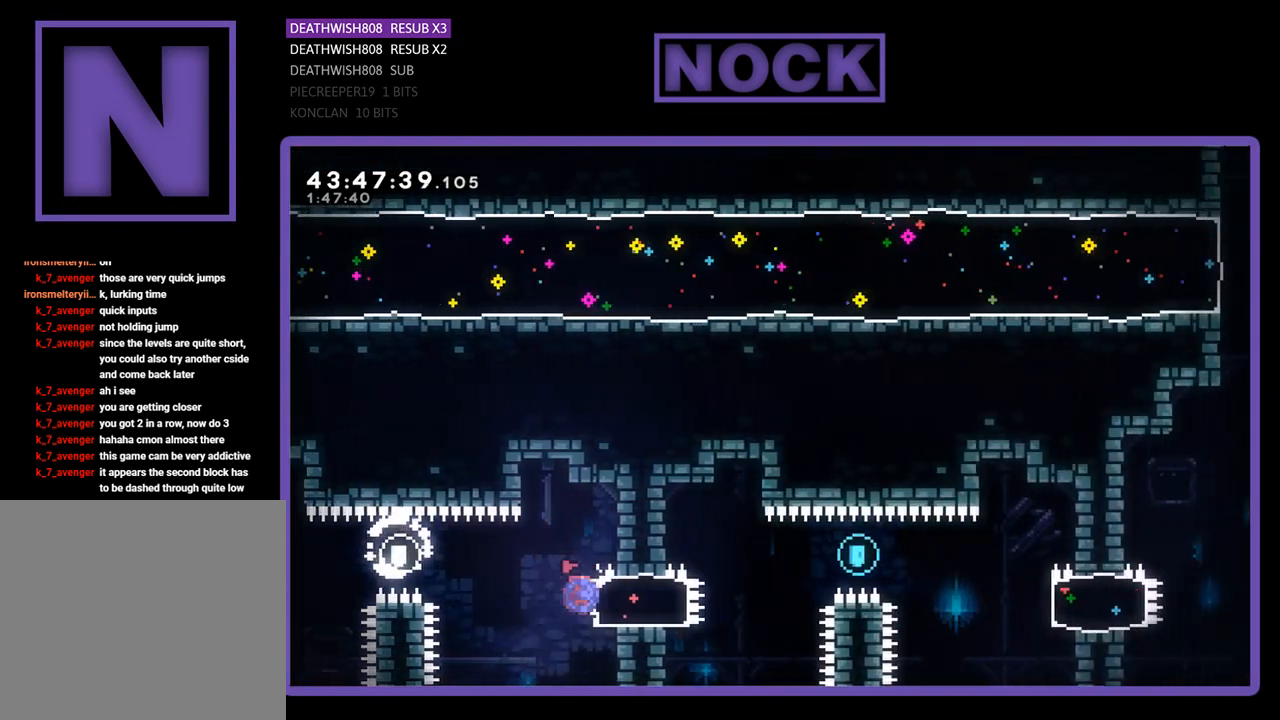
{"buttons": ["R2", "DPAD_RIGHT"], "left_stick": "center", "events": [[167, "CIRCLE", "up"], [333, "CROSS", "down"], [467, "CROSS", "up"]]}
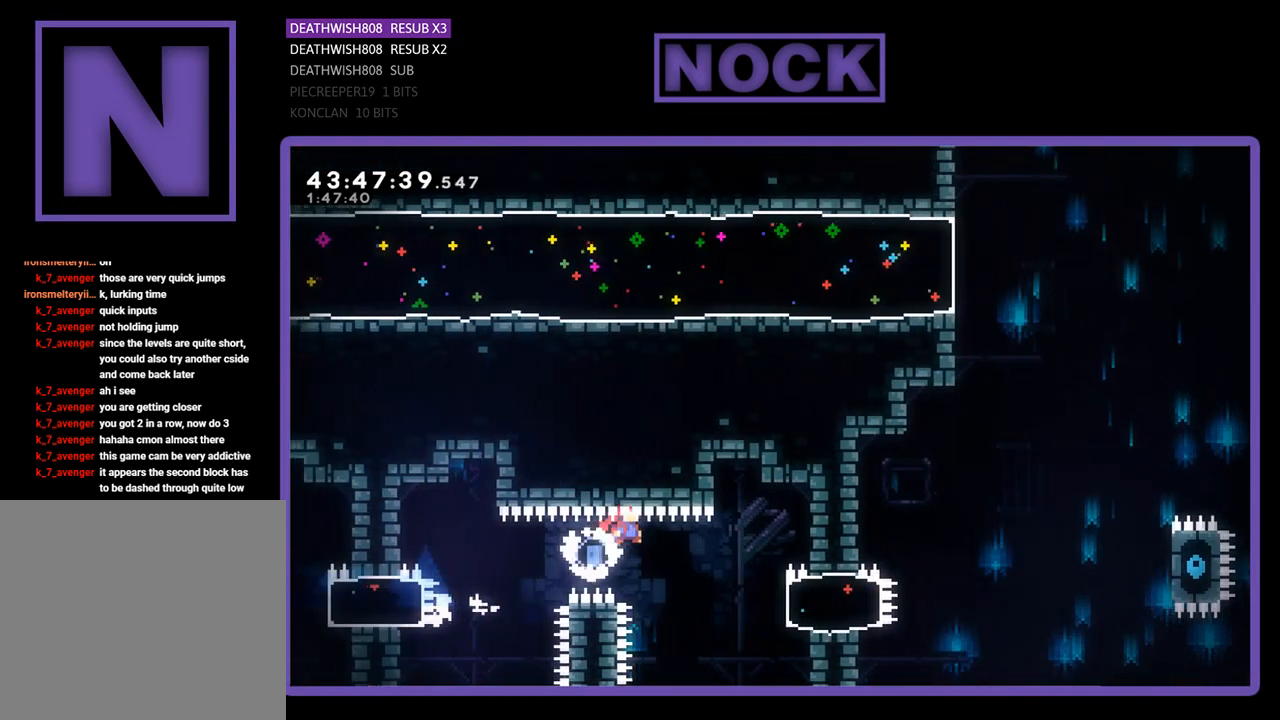
{"buttons": ["DPAD_RIGHT"], "left_stick": "center", "events": [[500, "R2", "up"]]}
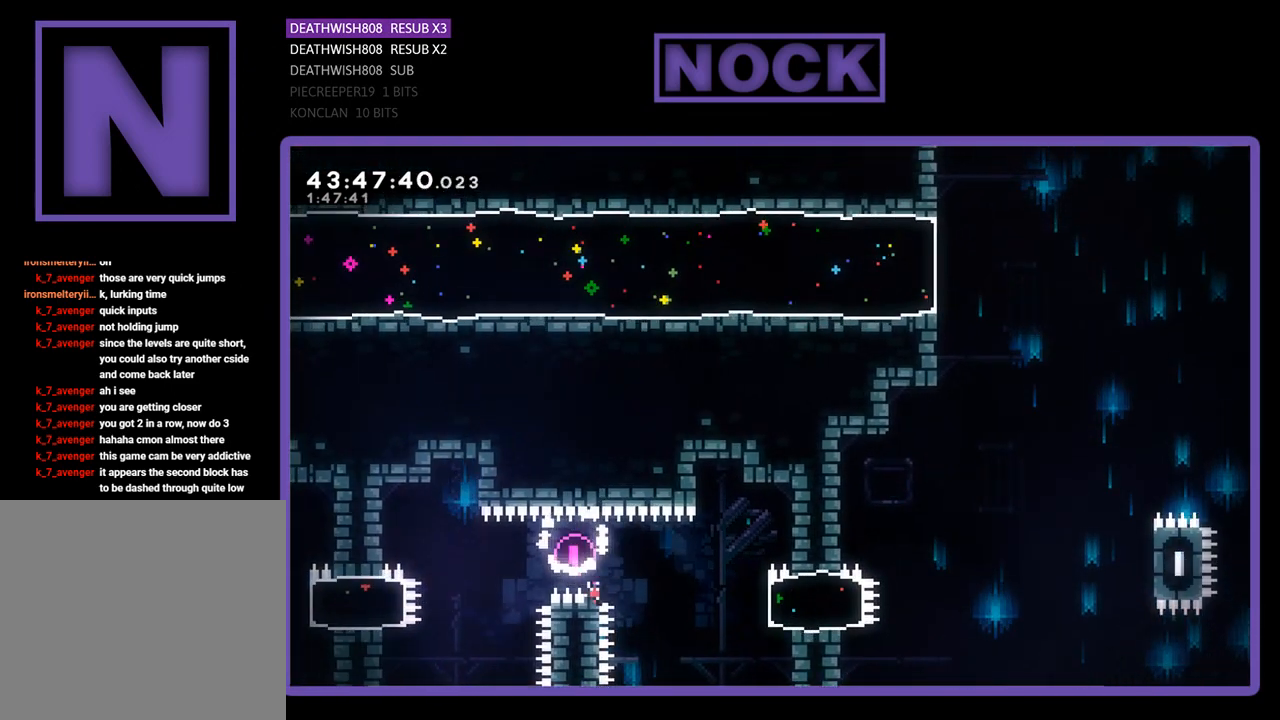
{"buttons": [], "left_stick": "center", "events": [[67, "DPAD_RIGHT", "up"]]}
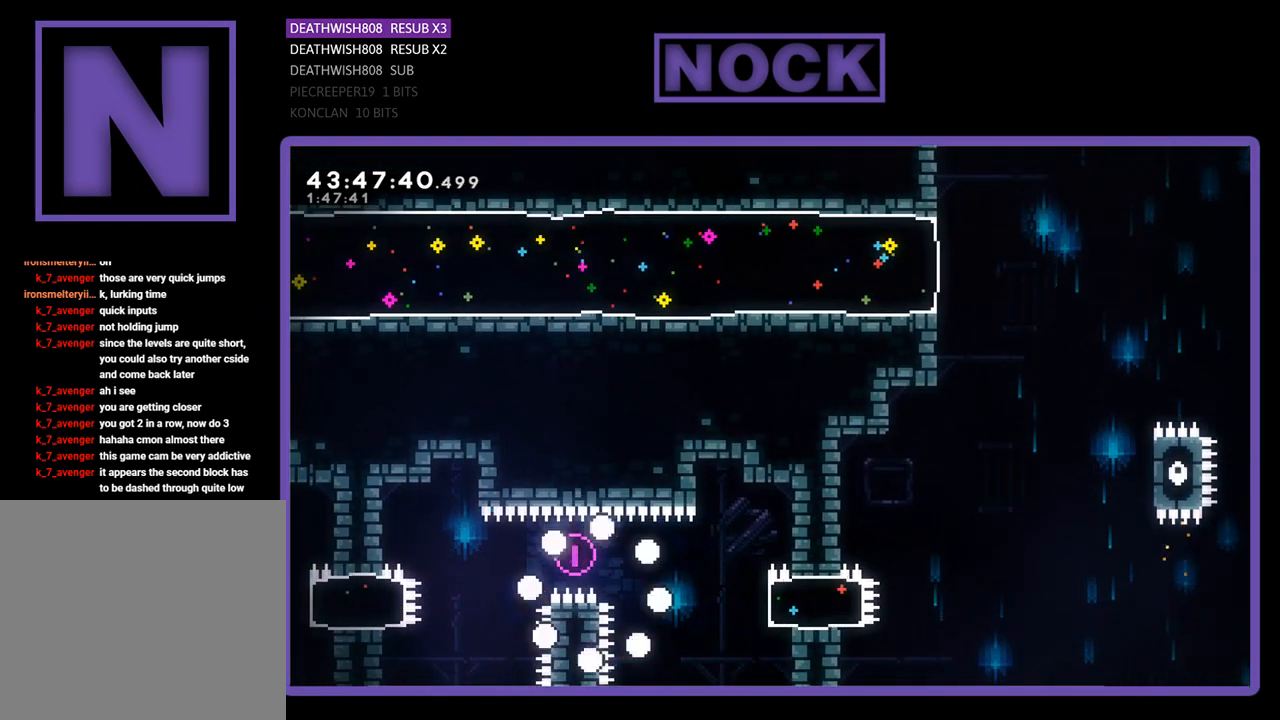
{"buttons": [], "left_stick": "center", "events": []}